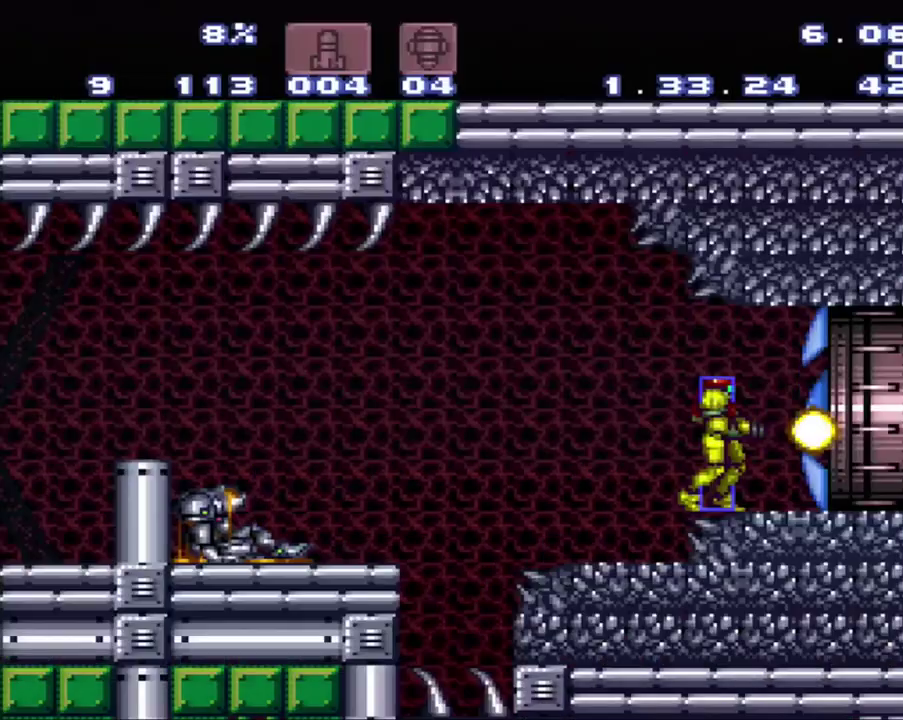
Gameplay with a controller (Nintendo layout); each line is a JSON object with the inputs held at the frame after it. "events" lists button and stick changes between this image and that frame as [ms after this image, input, new state], when the widget could be followed in between. Not read: L3 R3.
{"buttons": ["A", "DPAD_RIGHT"], "events": [[450, "A", "down"], [450, "DPAD_RIGHT", "down"]]}
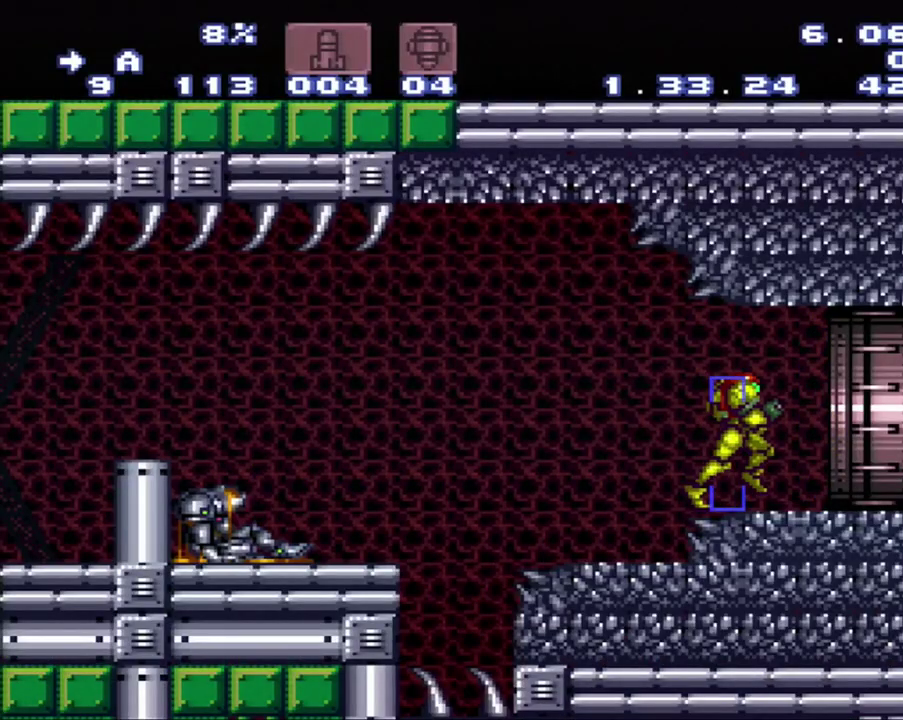
{"buttons": ["A"], "events": [[483, "DPAD_RIGHT", "up"]]}
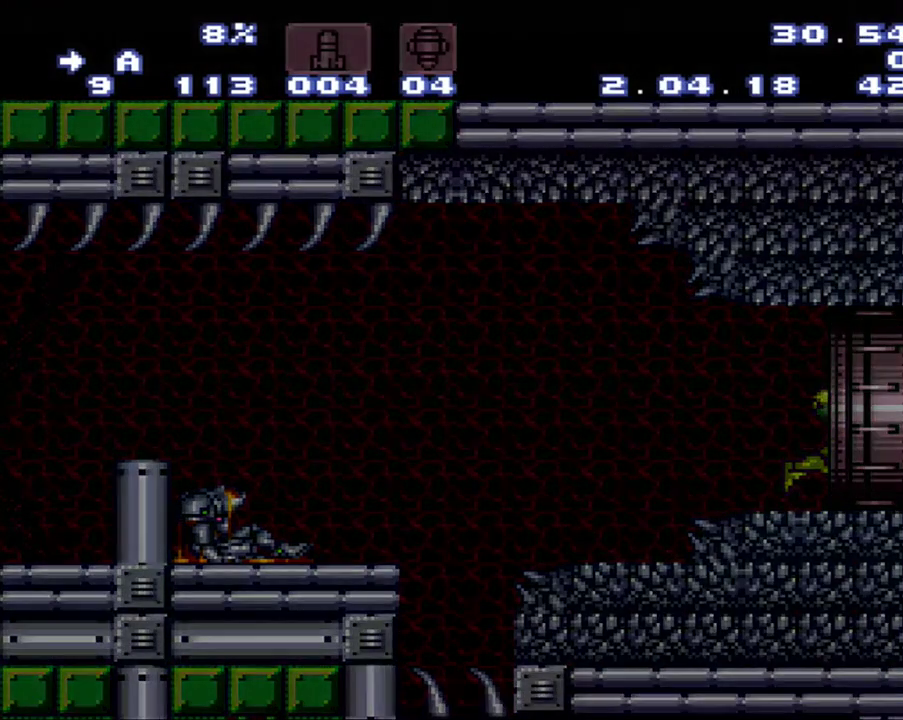
{"buttons": [], "events": [[33, "A", "up"]]}
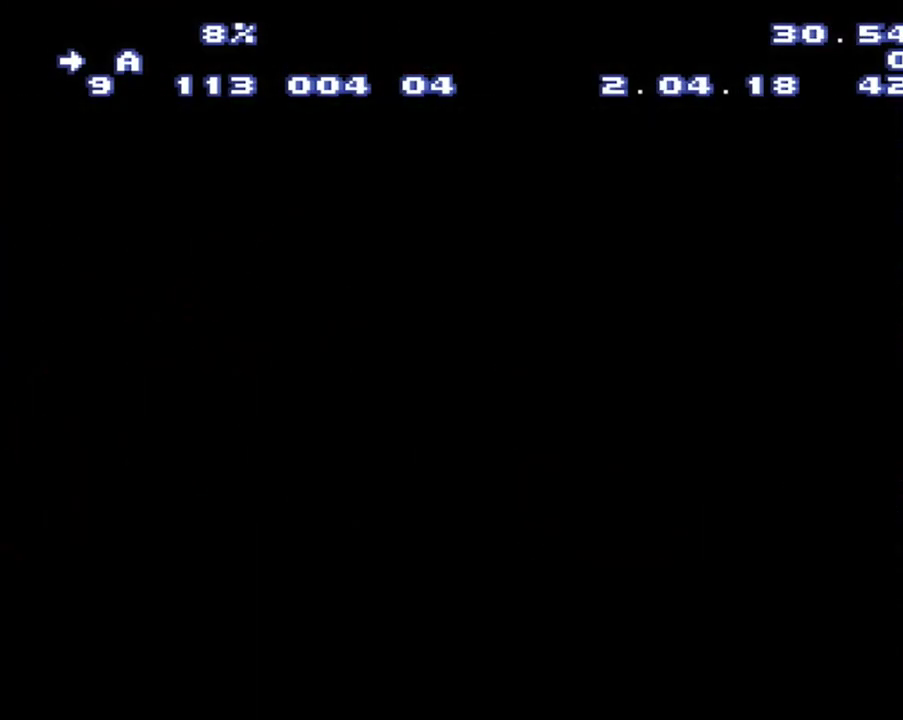
{"buttons": ["DPAD_LEFT"], "events": [[300, "DPAD_LEFT", "down"]]}
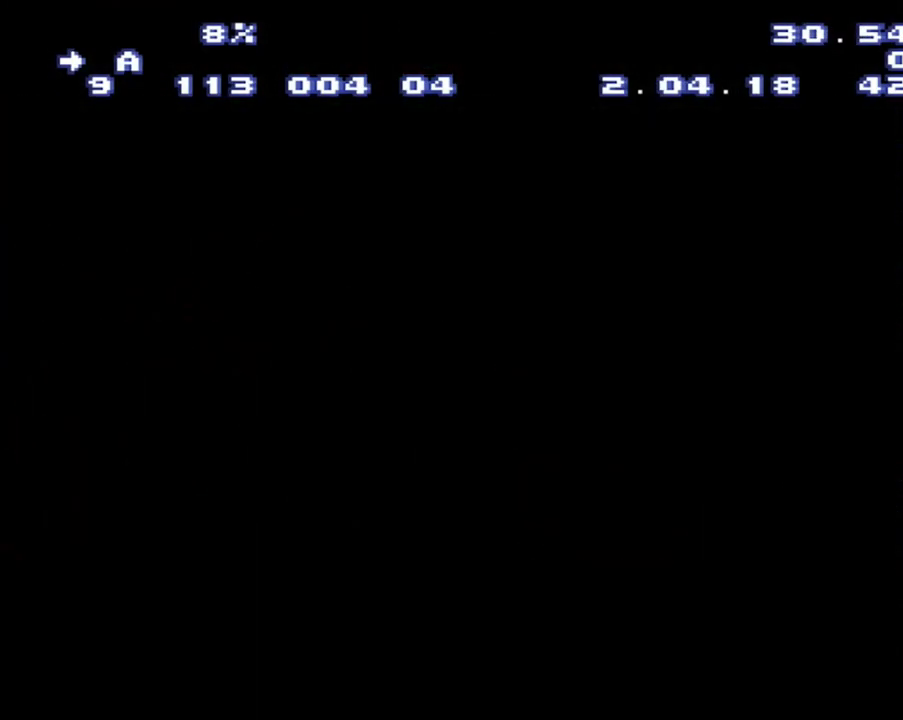
{"buttons": ["DPAD_LEFT"], "events": []}
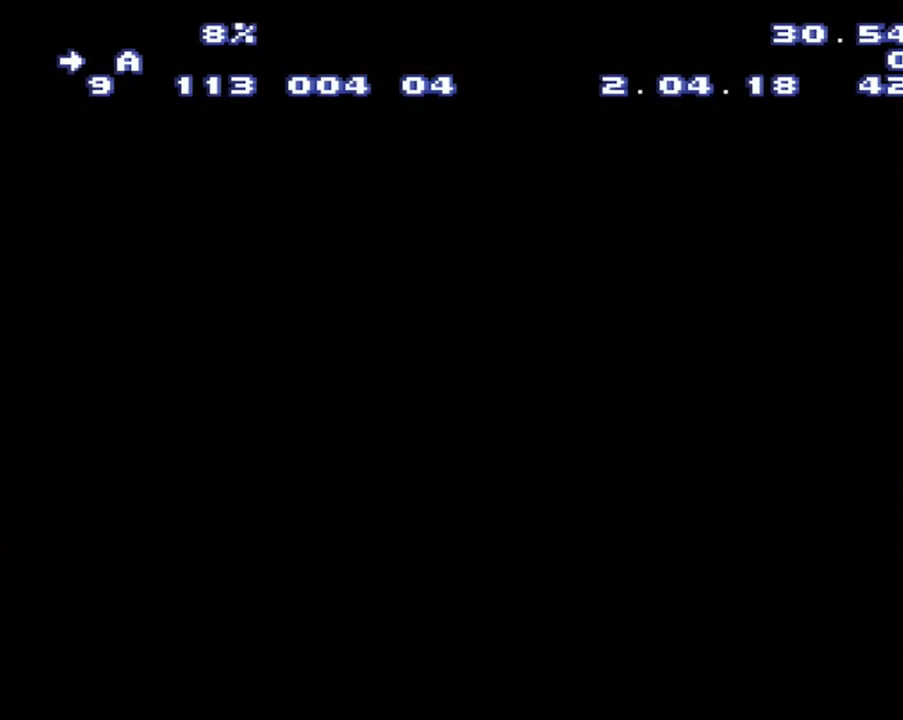
{"buttons": ["DPAD_LEFT"], "events": []}
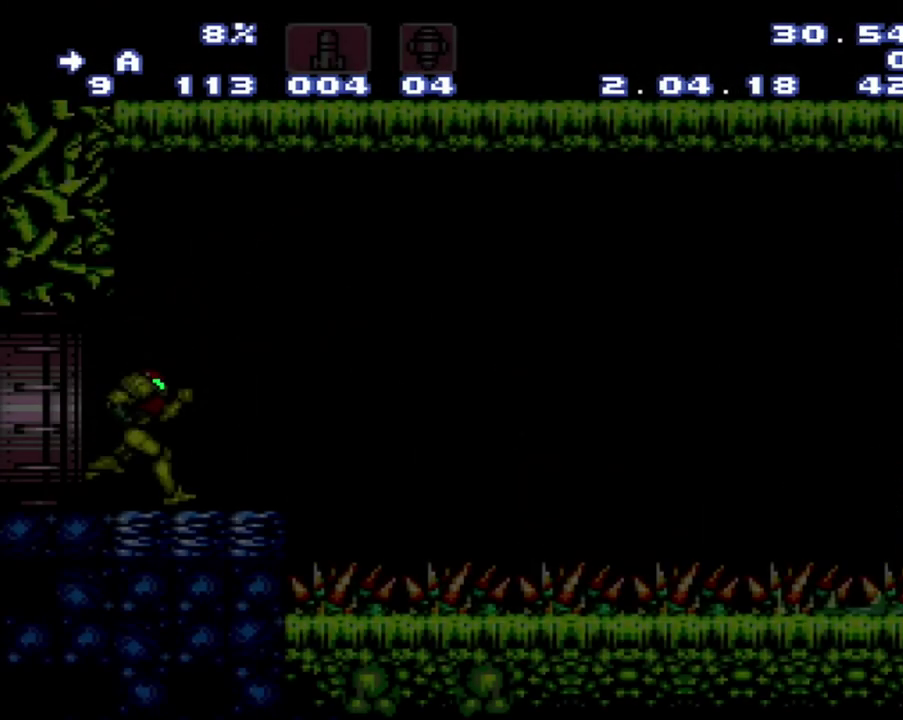
{"buttons": ["DPAD_LEFT"], "events": []}
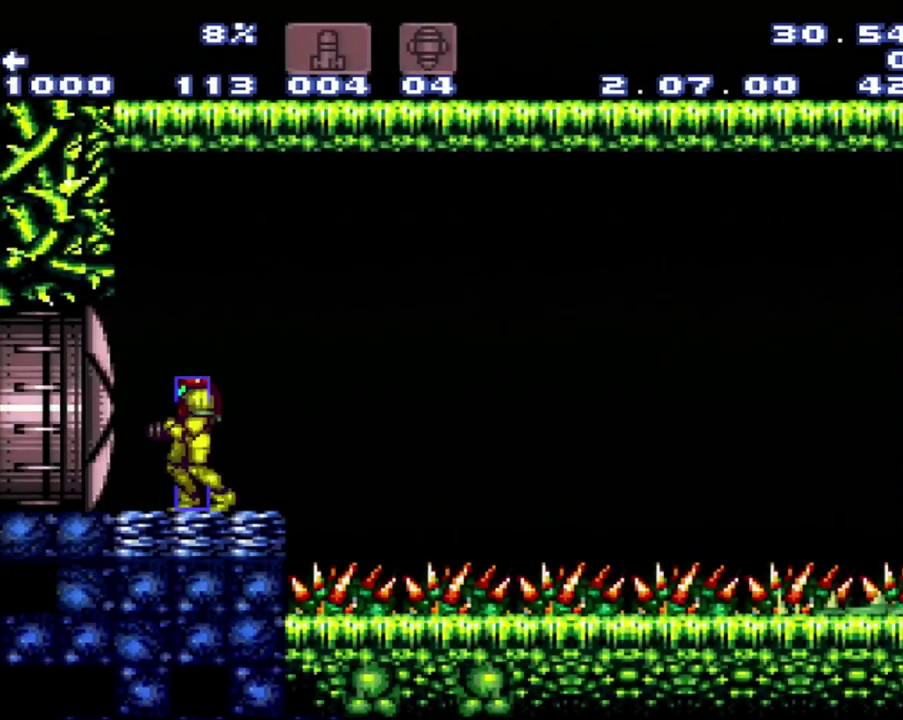
{"buttons": [], "events": [[283, "DPAD_LEFT", "up"]]}
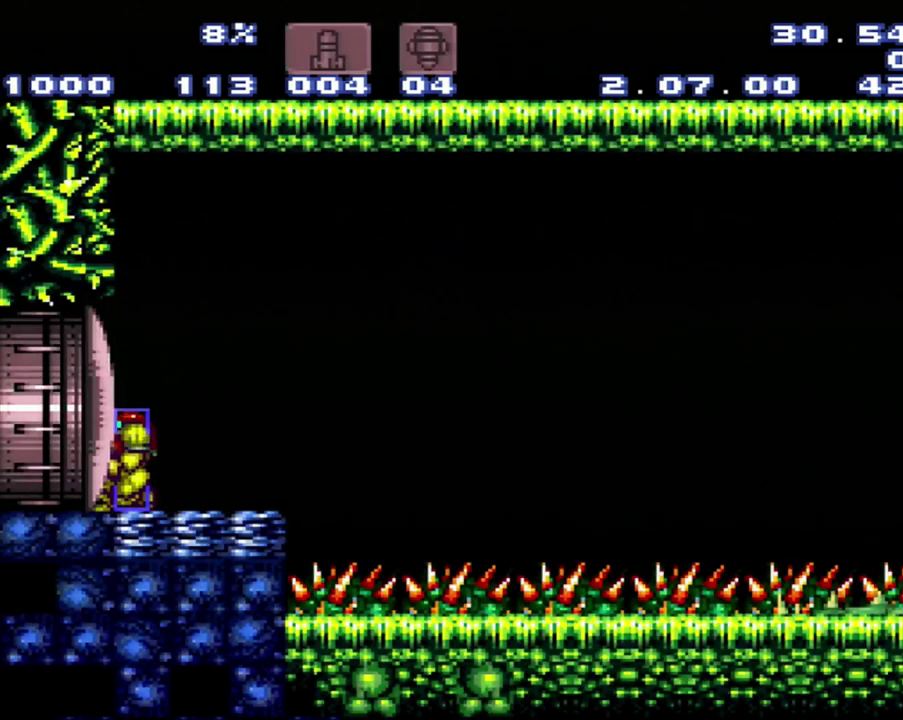
{"buttons": ["DPAD_UP"], "events": [[33, "DPAD_DOWN", "down"], [233, "DPAD_DOWN", "up"], [233, "Y", "down"], [283, "DPAD_UP", "down"], [300, "Y", "up"]]}
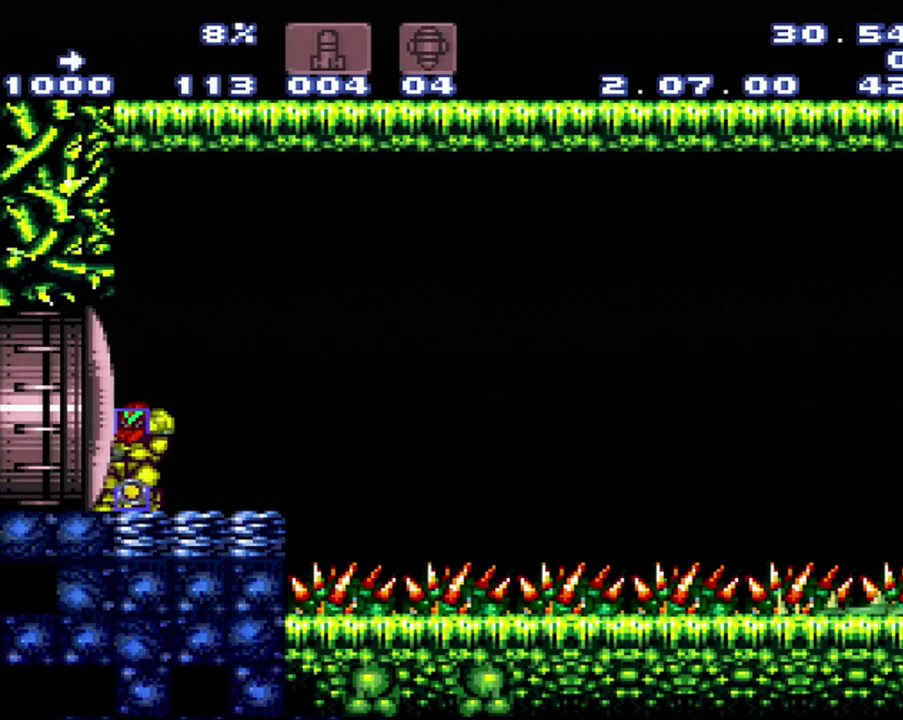
{"buttons": [], "events": [[17, "DPAD_RIGHT", "down"], [17, "DPAD_UP", "up"], [83, "DPAD_RIGHT", "up"], [283, "DPAD_DOWN", "down"], [333, "DPAD_DOWN", "up"]]}